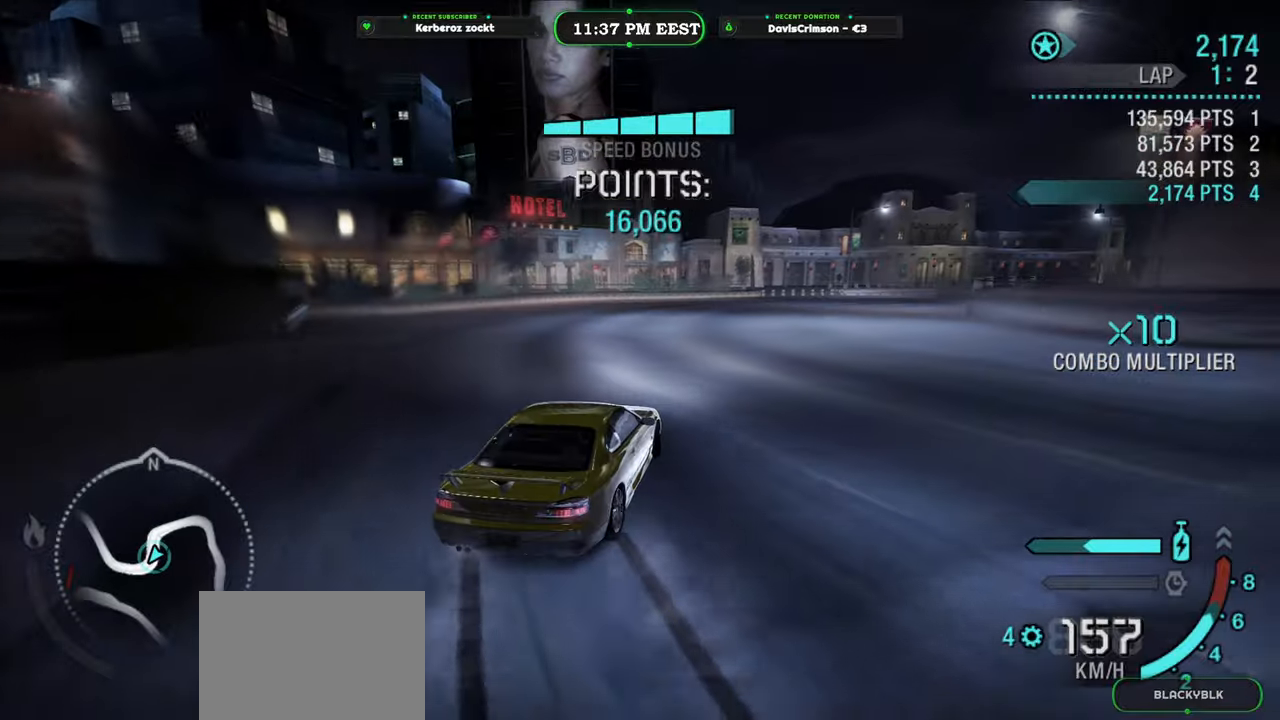
Gameplay with a controller (Xbox layout); each line is a JSON object with the inputs held at the frame after it. "events" lists button and stick changes between this image and that frame as [ms after this image, input, new state], when the widget could be followed in between.
{"buttons": ["R2"], "left_stick": "center", "right_stick": "center", "events": [[266, "left_stick", "right"], [433, "left_stick", "center"]]}
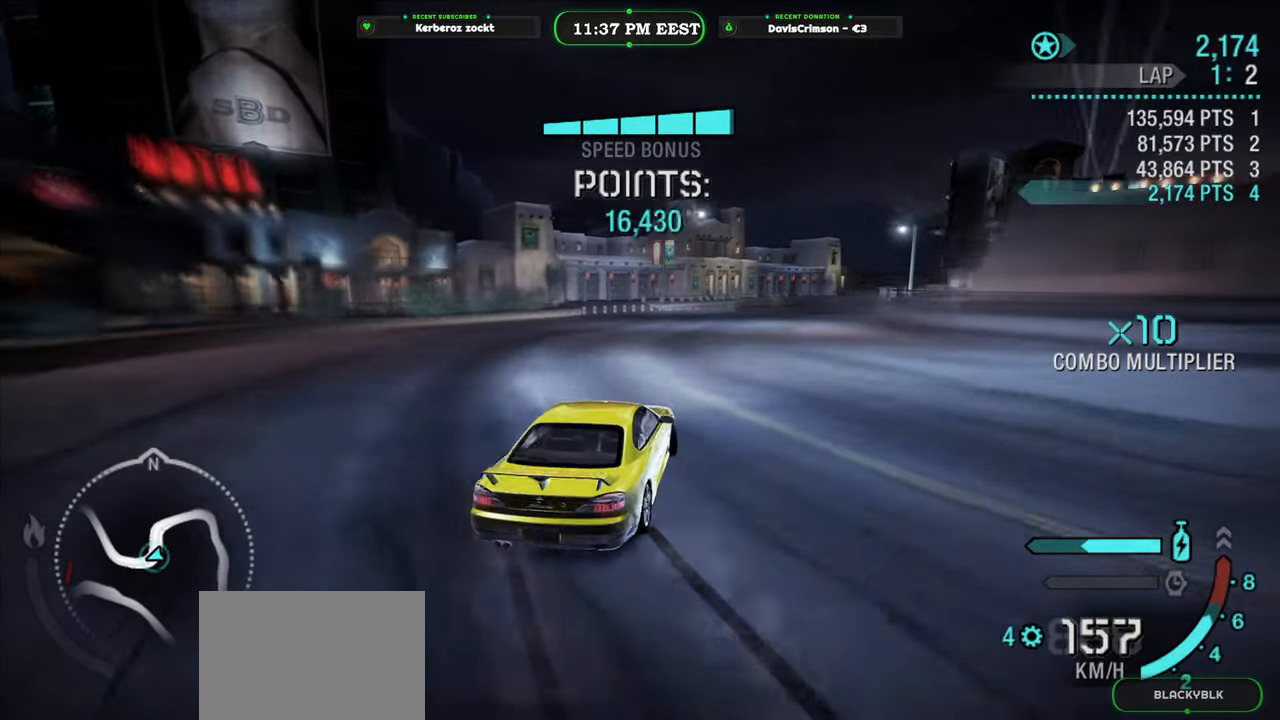
{"buttons": ["R2"], "left_stick": "center", "right_stick": "center", "events": []}
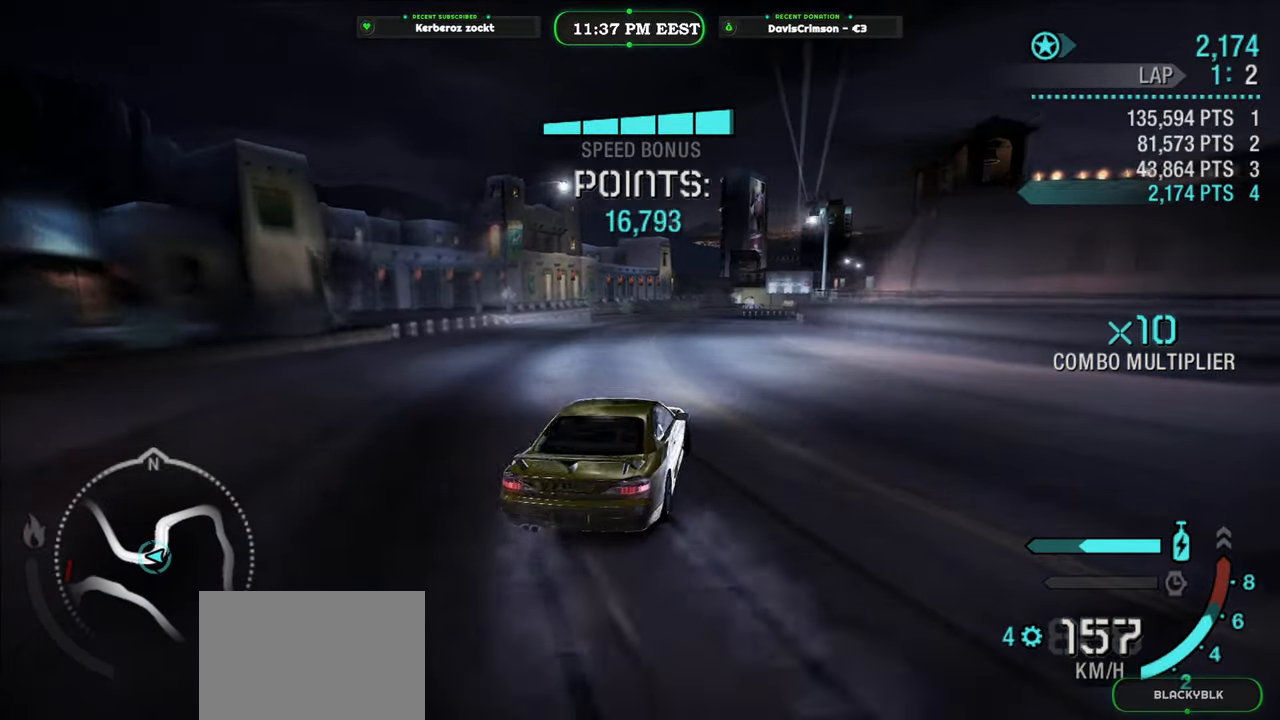
{"buttons": ["R2"], "left_stick": "center", "right_stick": "center", "events": [[83, "left_stick", "right"], [233, "left_stick", "center"]]}
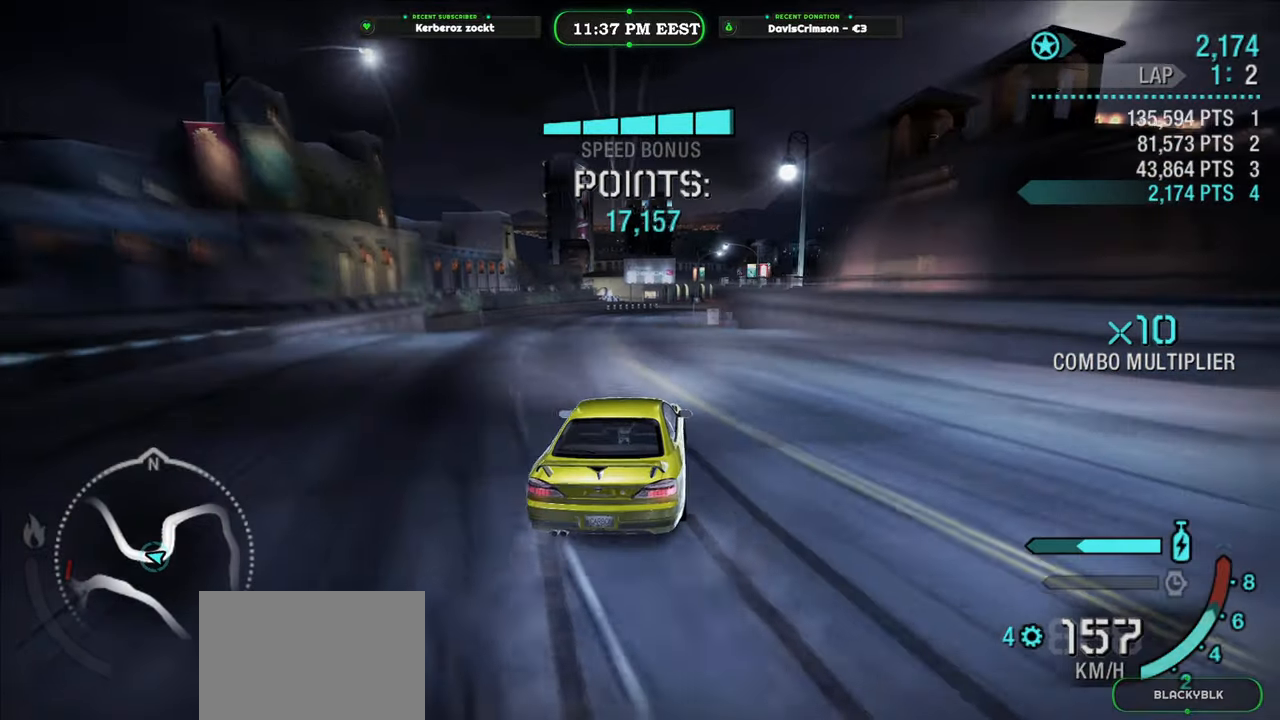
{"buttons": ["R2"], "left_stick": "center", "right_stick": "center", "events": [[283, "left_stick", "left"], [400, "left_stick", "center"]]}
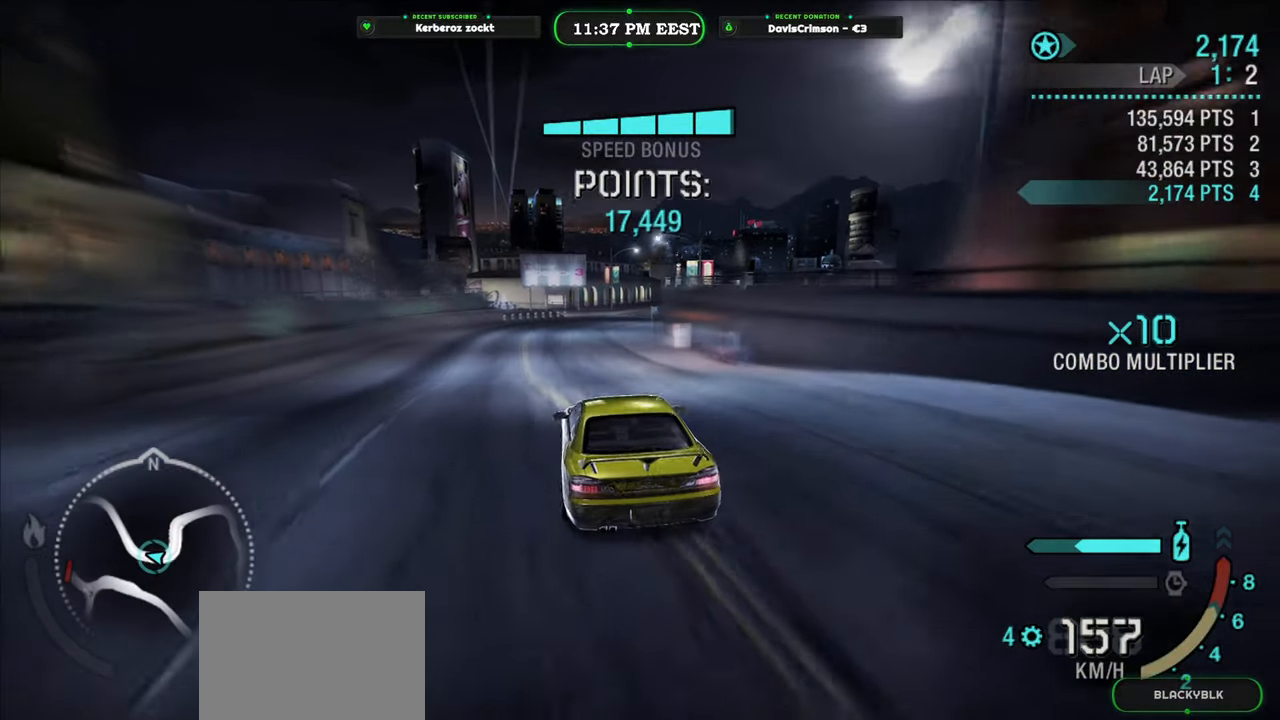
{"buttons": ["R2"], "left_stick": "right", "right_stick": "center", "events": [[366, "left_stick", "right"]]}
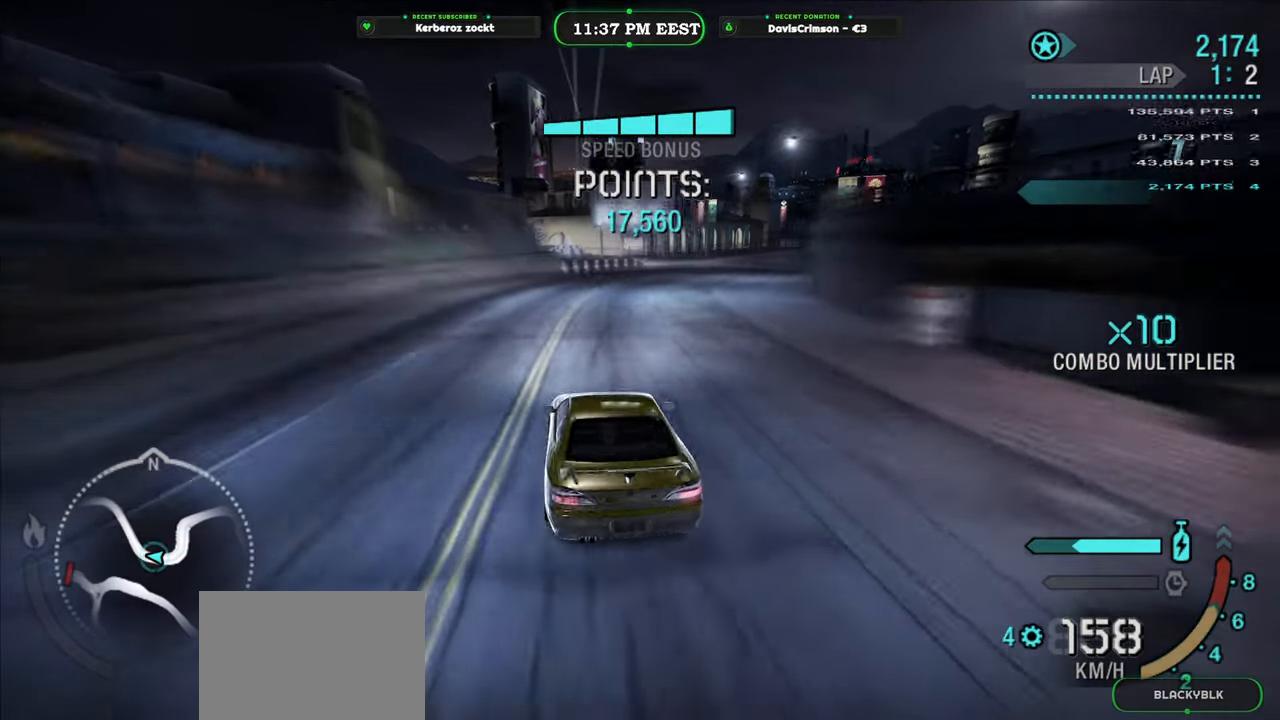
{"buttons": ["R2"], "left_stick": "center", "right_stick": "center", "events": [[450, "left_stick", "center"]]}
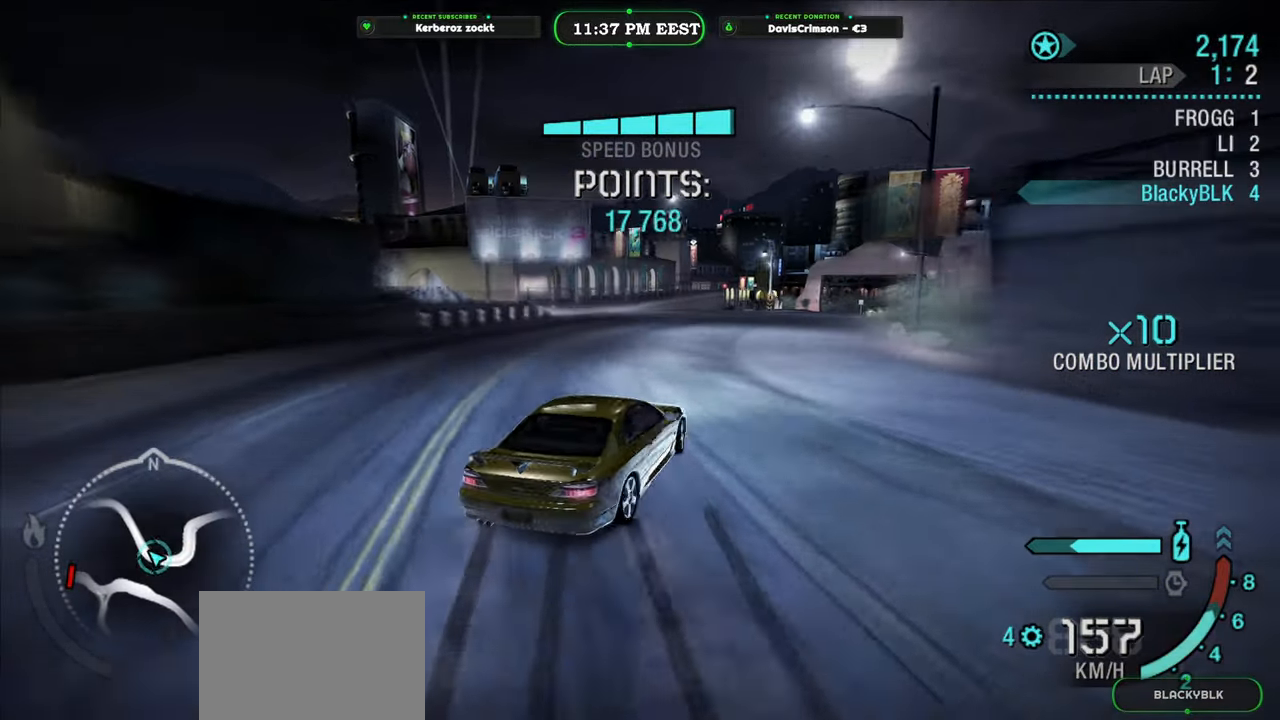
{"buttons": ["R2"], "left_stick": "left", "right_stick": "center", "events": [[133, "left_stick", "left"]]}
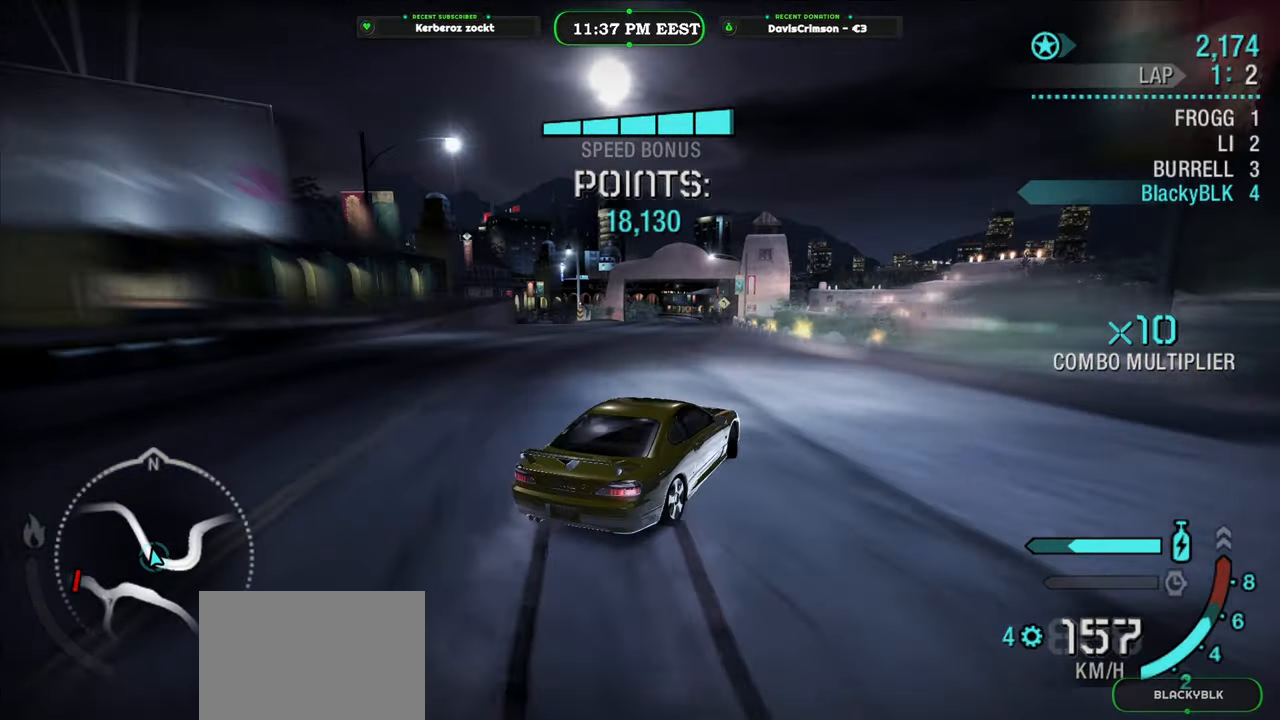
{"buttons": ["R2"], "left_stick": "center", "right_stick": "center", "events": [[33, "left_stick", "center"], [300, "left_stick", "right"], [400, "left_stick", "center"]]}
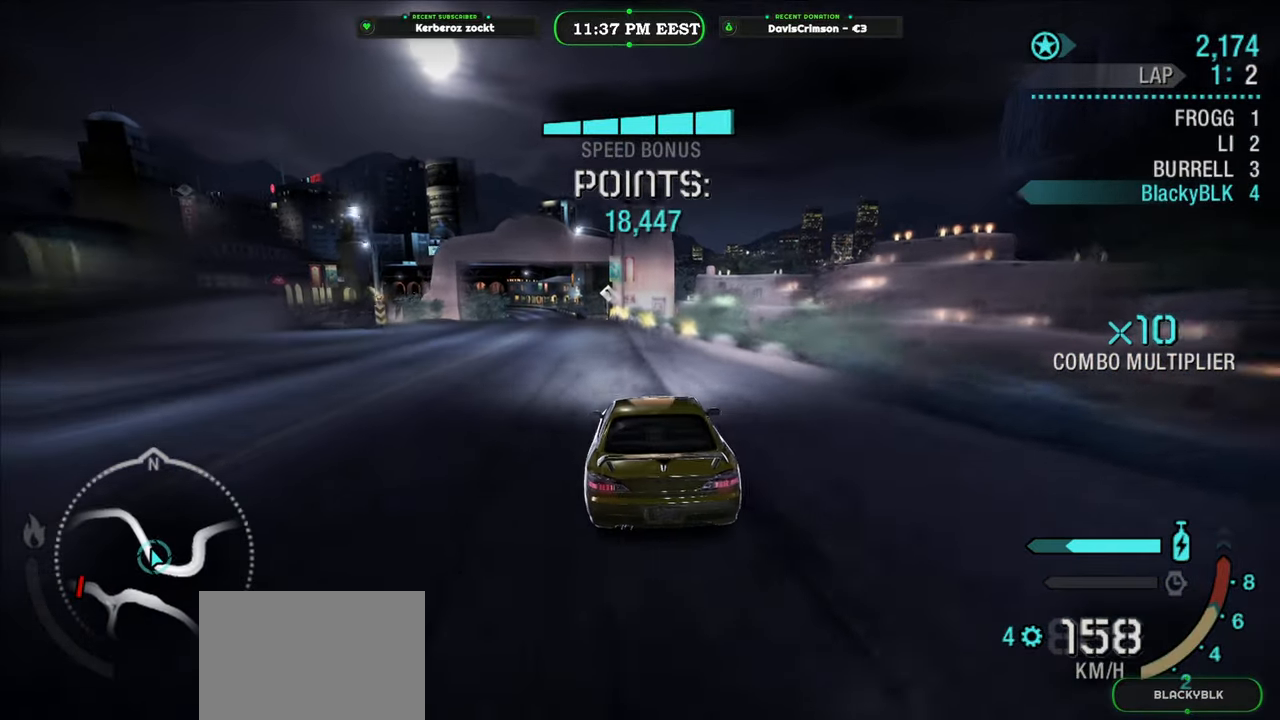
{"buttons": ["R2"], "left_stick": "center", "right_stick": "center", "events": [[33, "left_stick", "left"], [183, "left_stick", "center"], [400, "left_stick", "left"], [483, "left_stick", "center"]]}
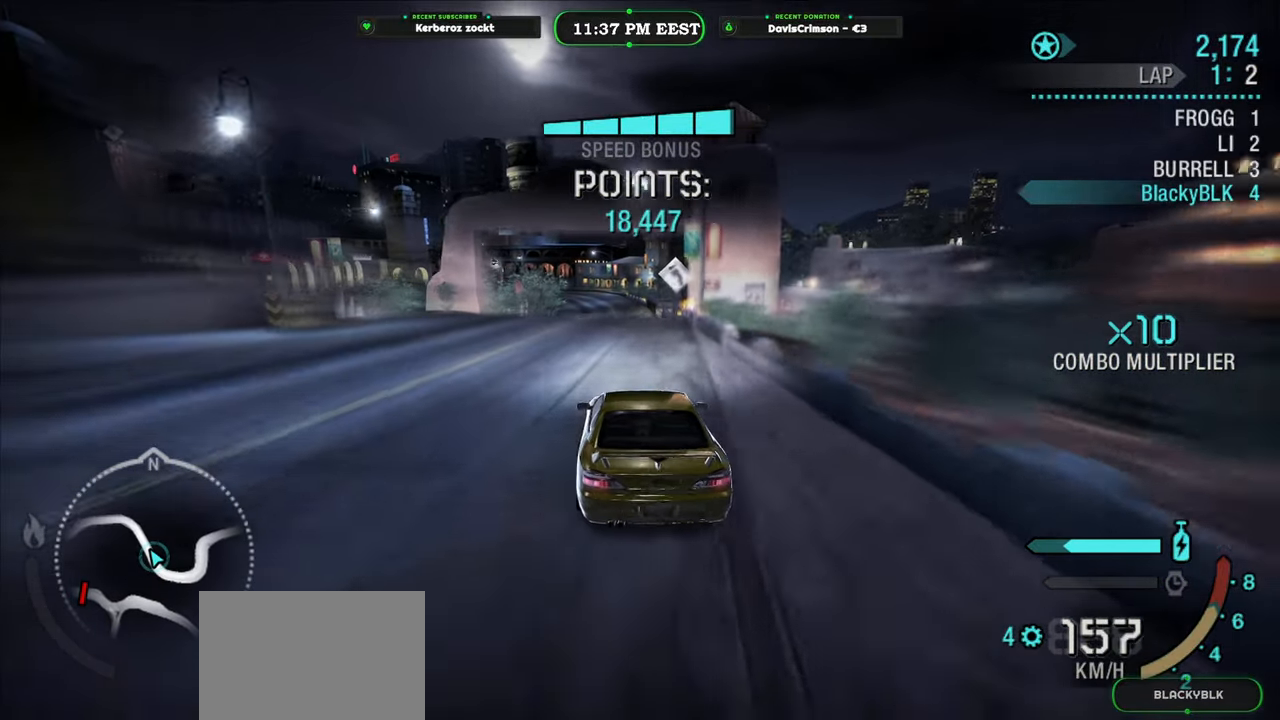
{"buttons": ["R2"], "left_stick": "center", "right_stick": "center", "events": [[183, "left_stick", "right"], [300, "left_stick", "center"]]}
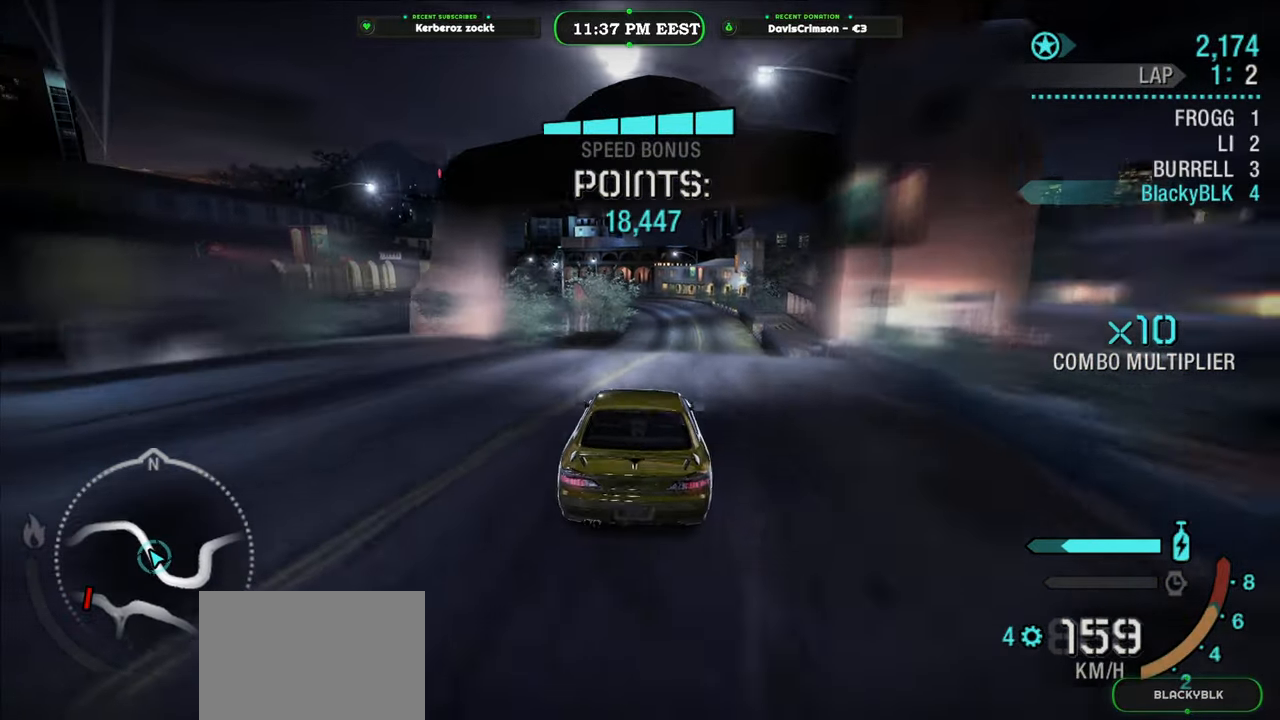
{"buttons": ["R2"], "left_stick": "center", "right_stick": "center", "events": [[16, "left_stick", "right"], [100, "left_stick", "center"]]}
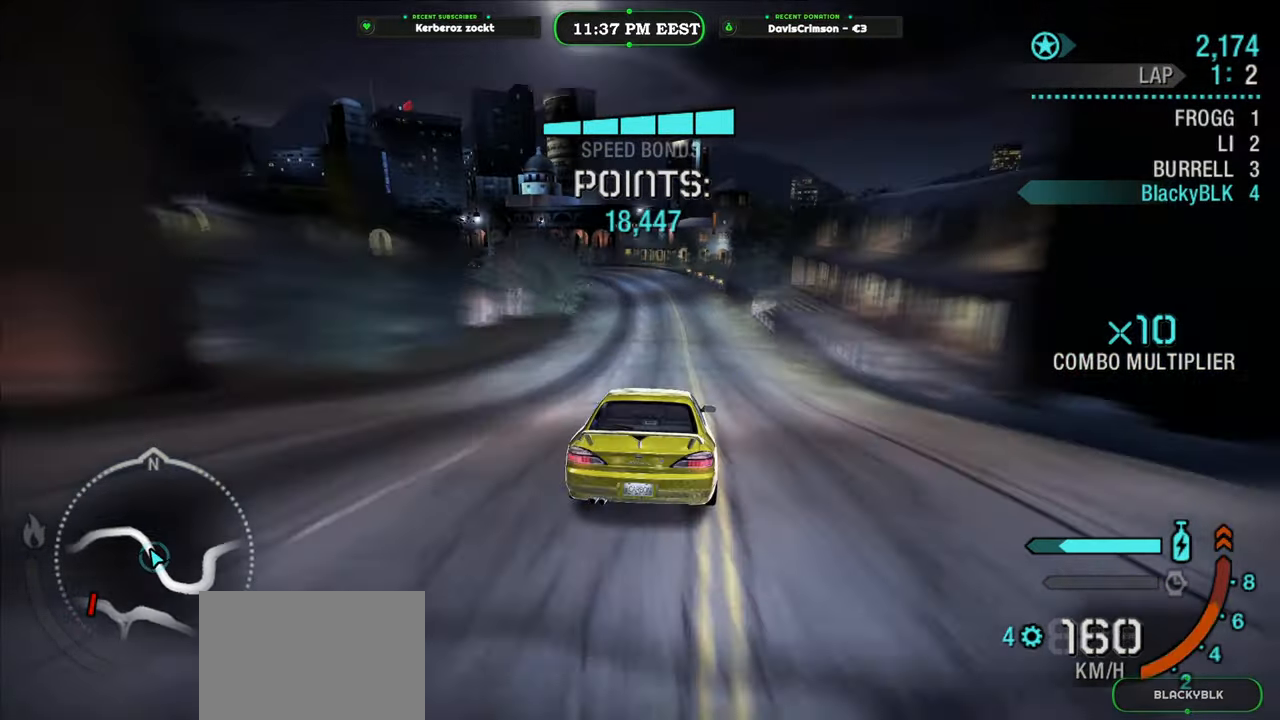
{"buttons": ["Y", "R2"], "left_stick": "center", "right_stick": "center", "events": [[133, "Y", "down"]]}
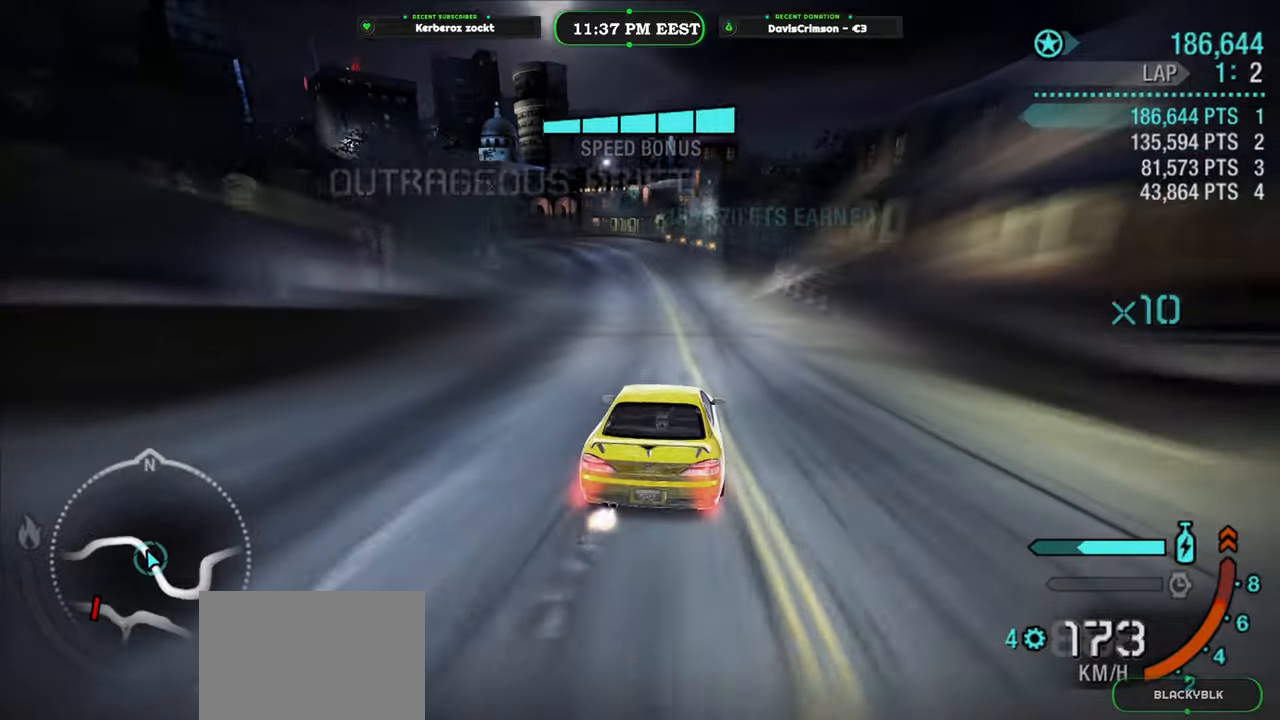
{"buttons": ["R2"], "left_stick": "center", "right_stick": "center", "events": [[216, "Y", "up"], [350, "left_stick", "left"], [433, "left_stick", "center"]]}
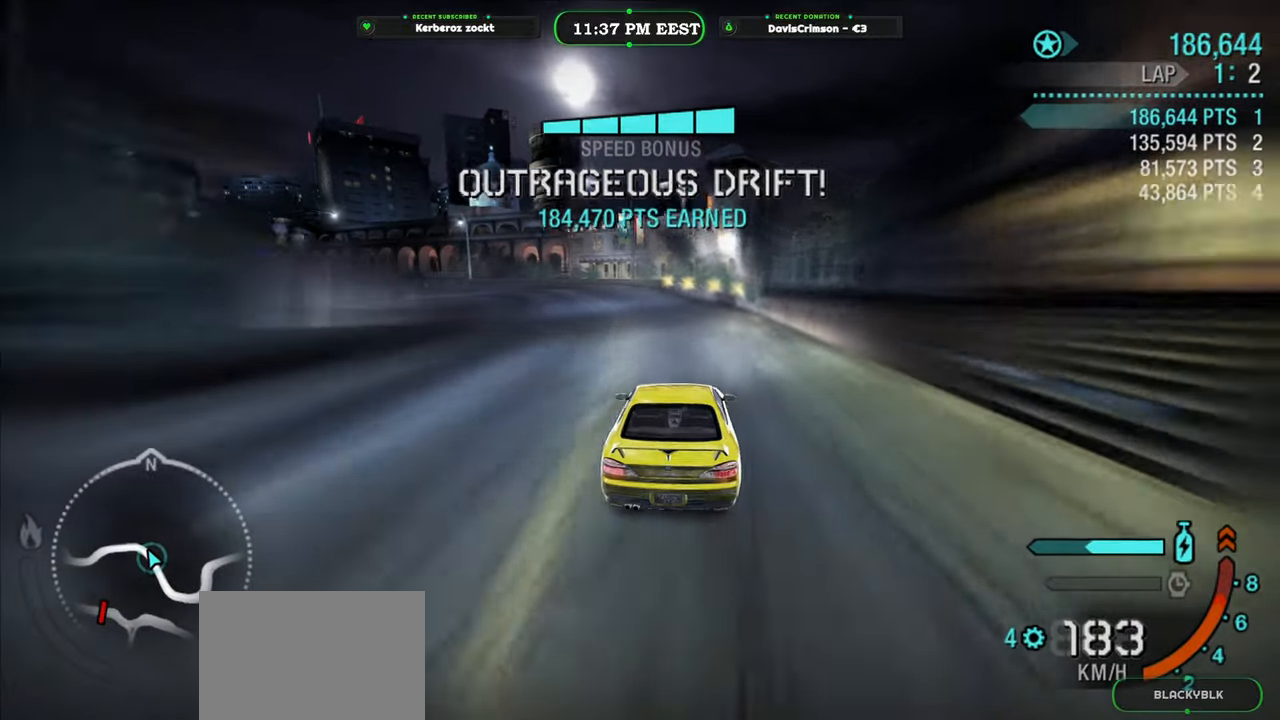
{"buttons": ["R2"], "left_stick": "left", "right_stick": "center", "events": [[33, "left_stick", "left"], [200, "left_stick", "center"], [400, "left_stick", "left"]]}
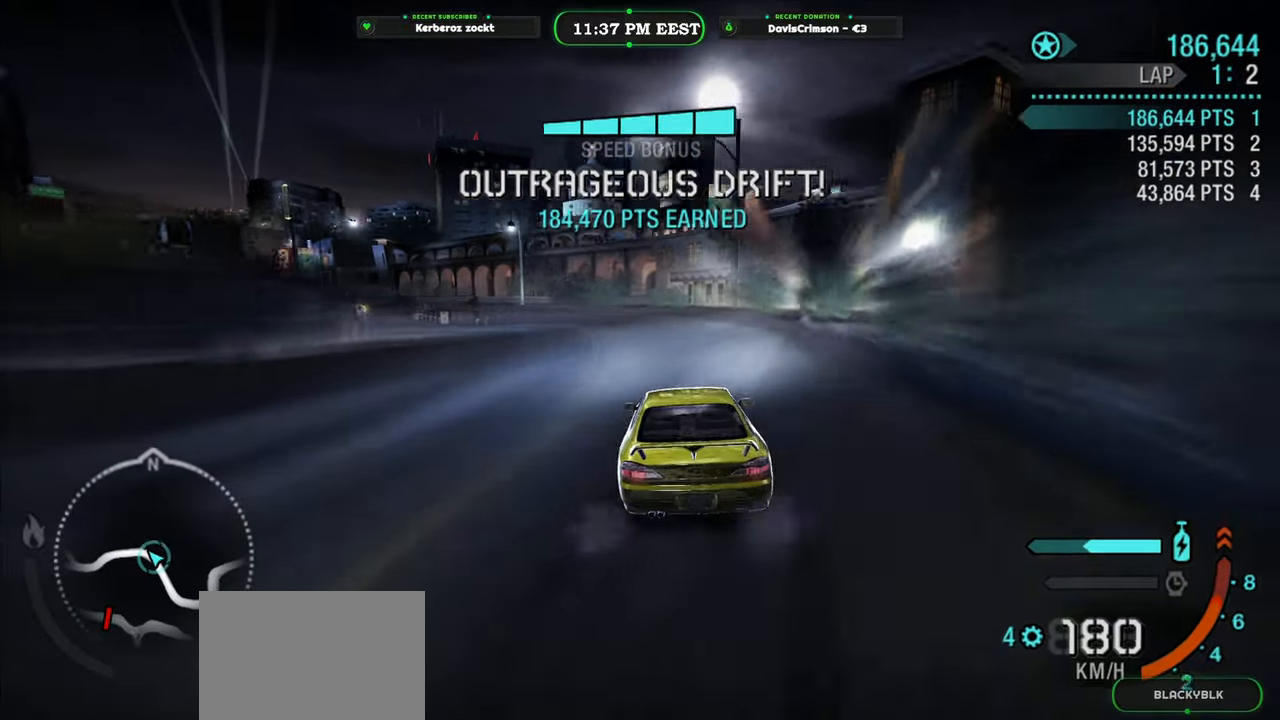
{"buttons": ["R2"], "left_stick": "center", "right_stick": "center", "events": [[350, "left_stick", "center"]]}
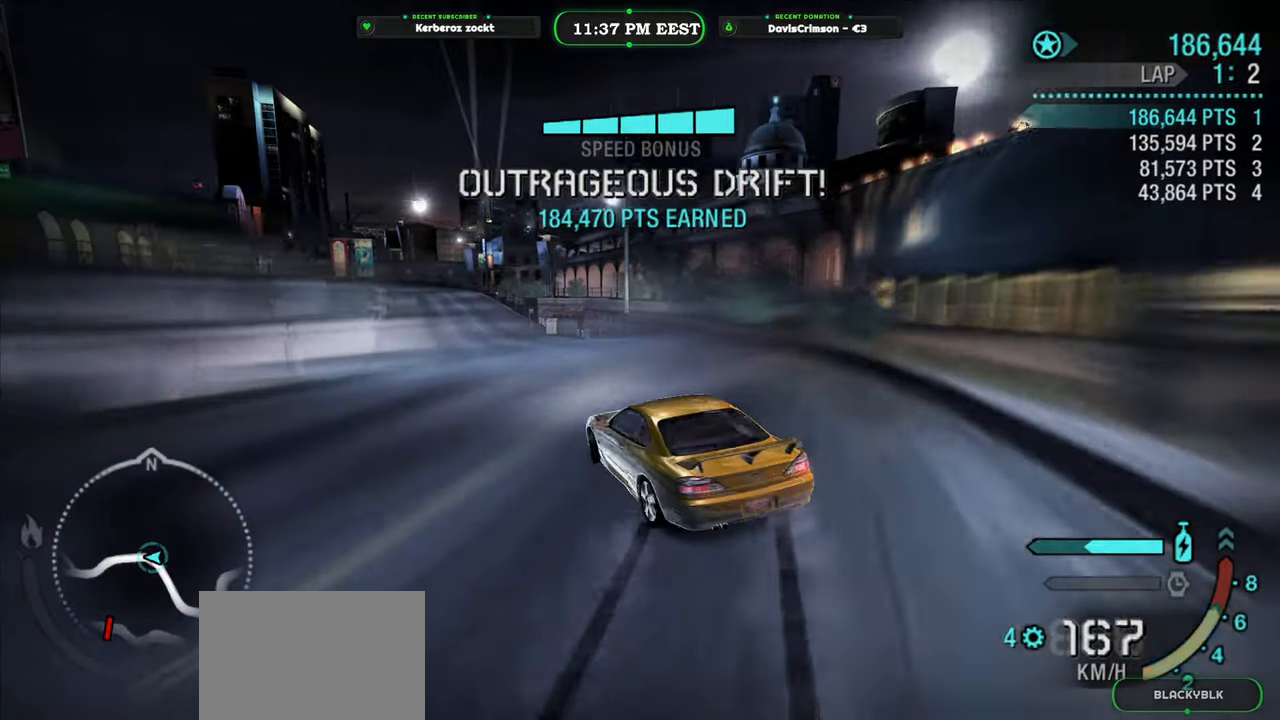
{"buttons": ["R2"], "left_stick": "right", "right_stick": "center", "events": [[383, "left_stick", "right"]]}
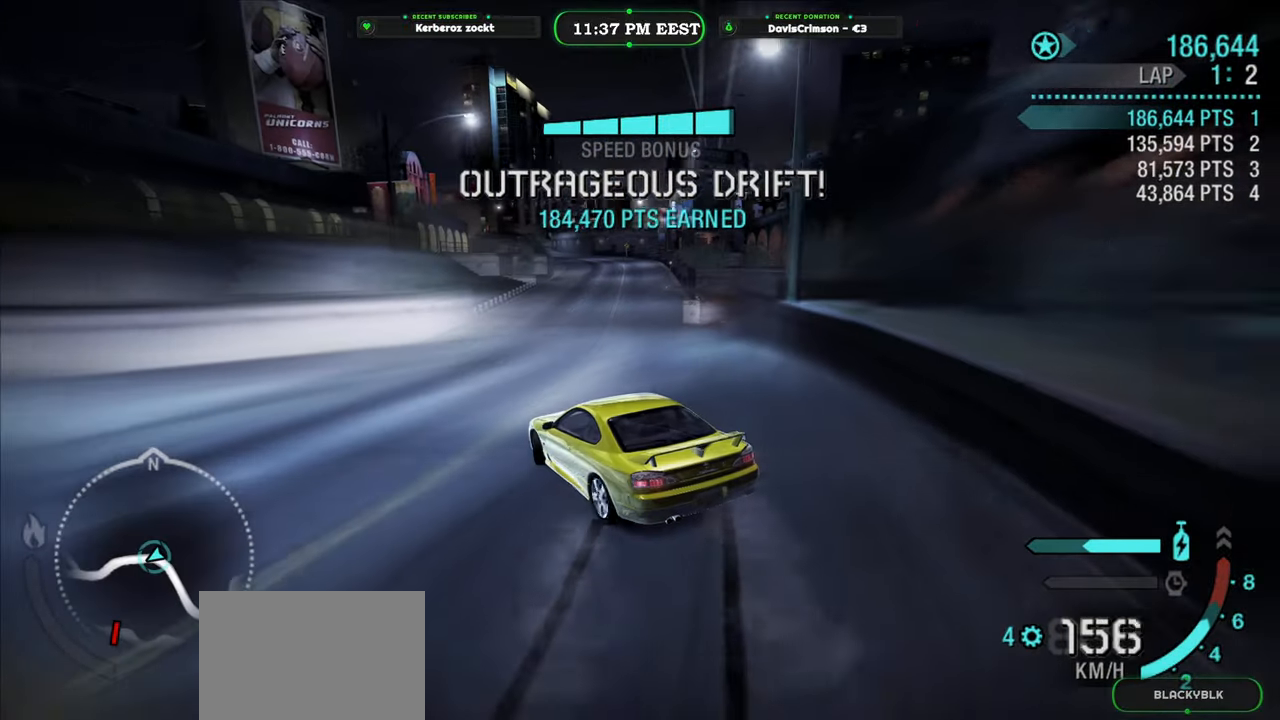
{"buttons": ["R2"], "left_stick": "right", "right_stick": "center", "events": [[116, "left_stick", "center"], [266, "left_stick", "right"]]}
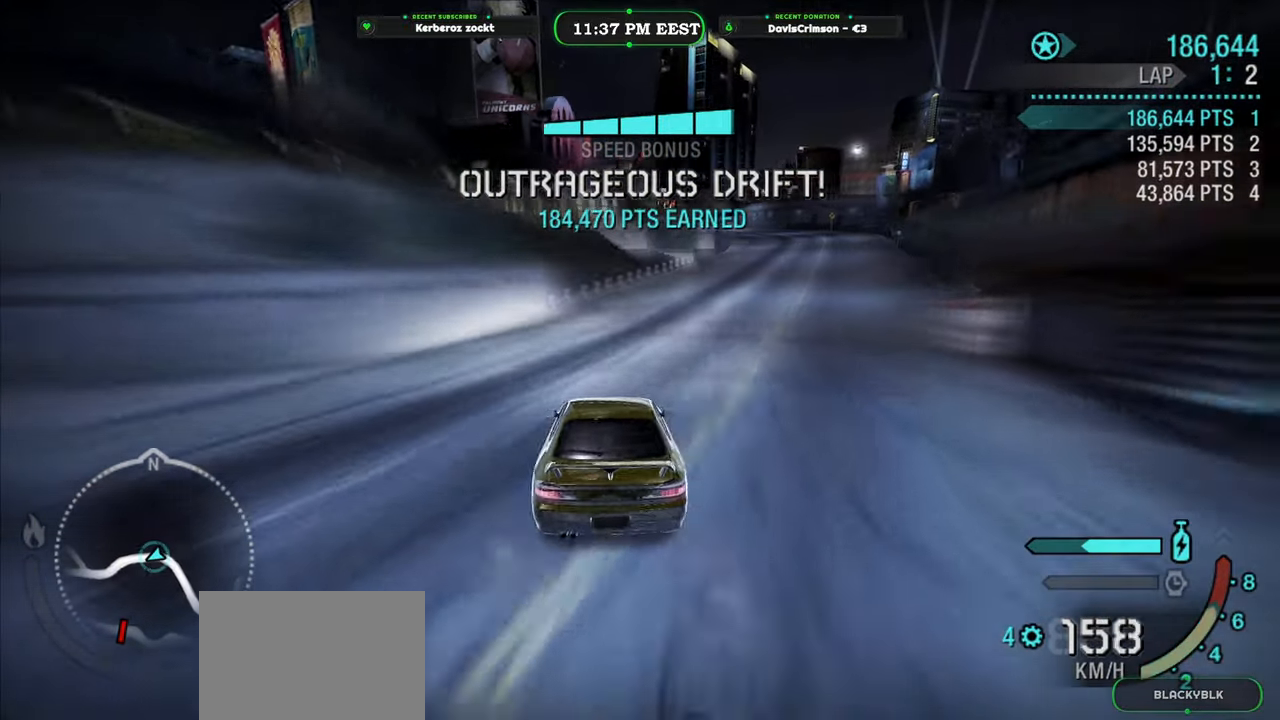
{"buttons": ["R2"], "left_stick": "center", "right_stick": "center", "events": [[150, "left_stick", "center"]]}
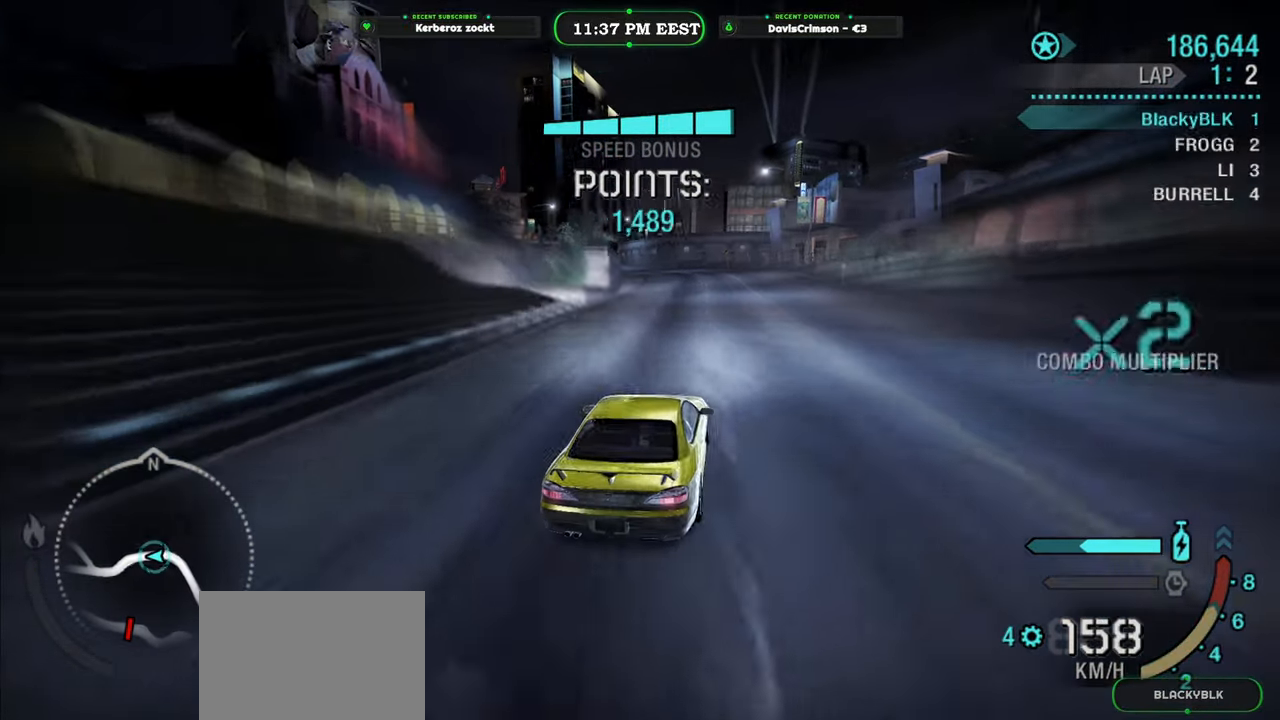
{"buttons": ["R2"], "left_stick": "center", "right_stick": "center", "events": []}
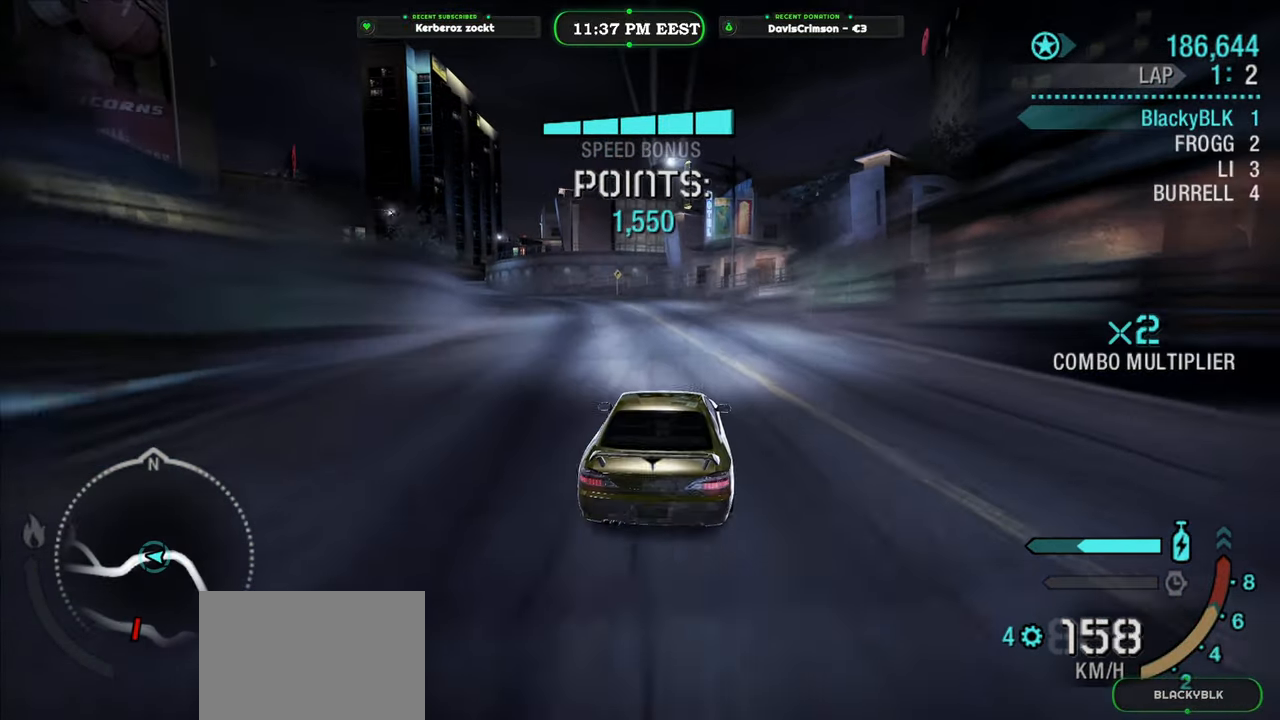
{"buttons": ["R2"], "left_stick": "center", "right_stick": "center", "events": [[16, "left_stick", "left"], [366, "left_stick", "center"]]}
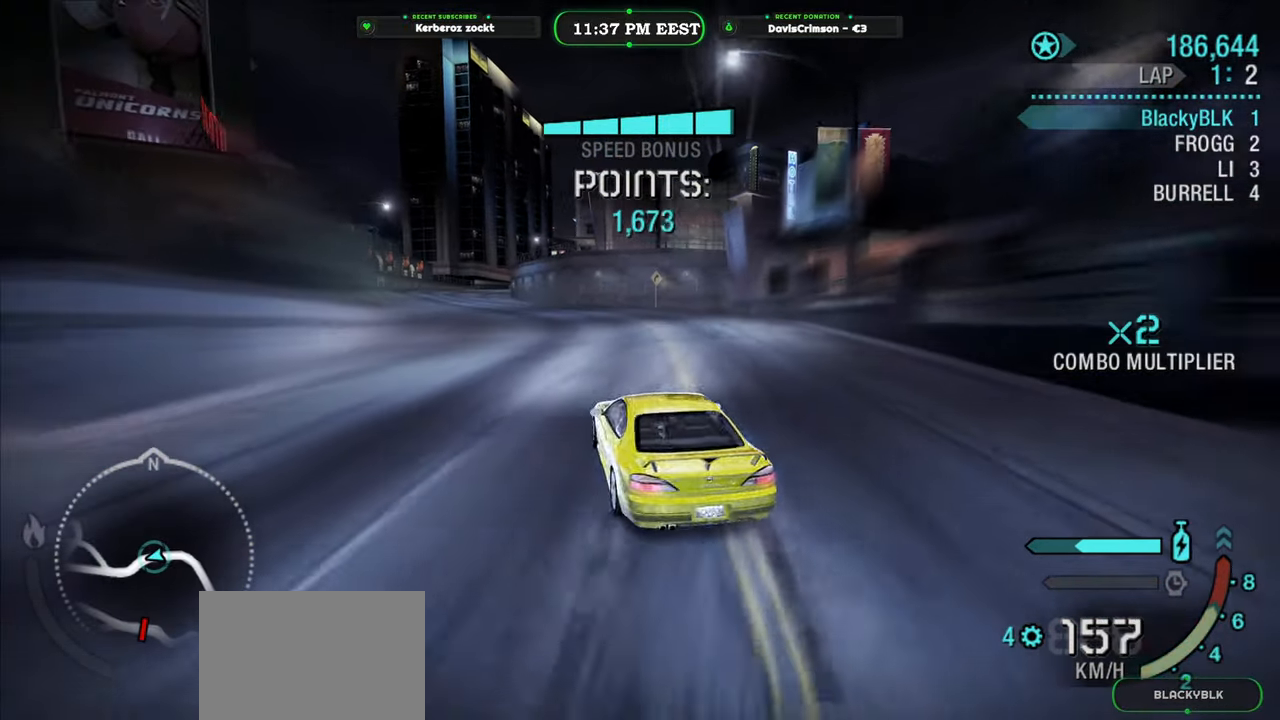
{"buttons": ["R2"], "left_stick": "center", "right_stick": "center", "events": []}
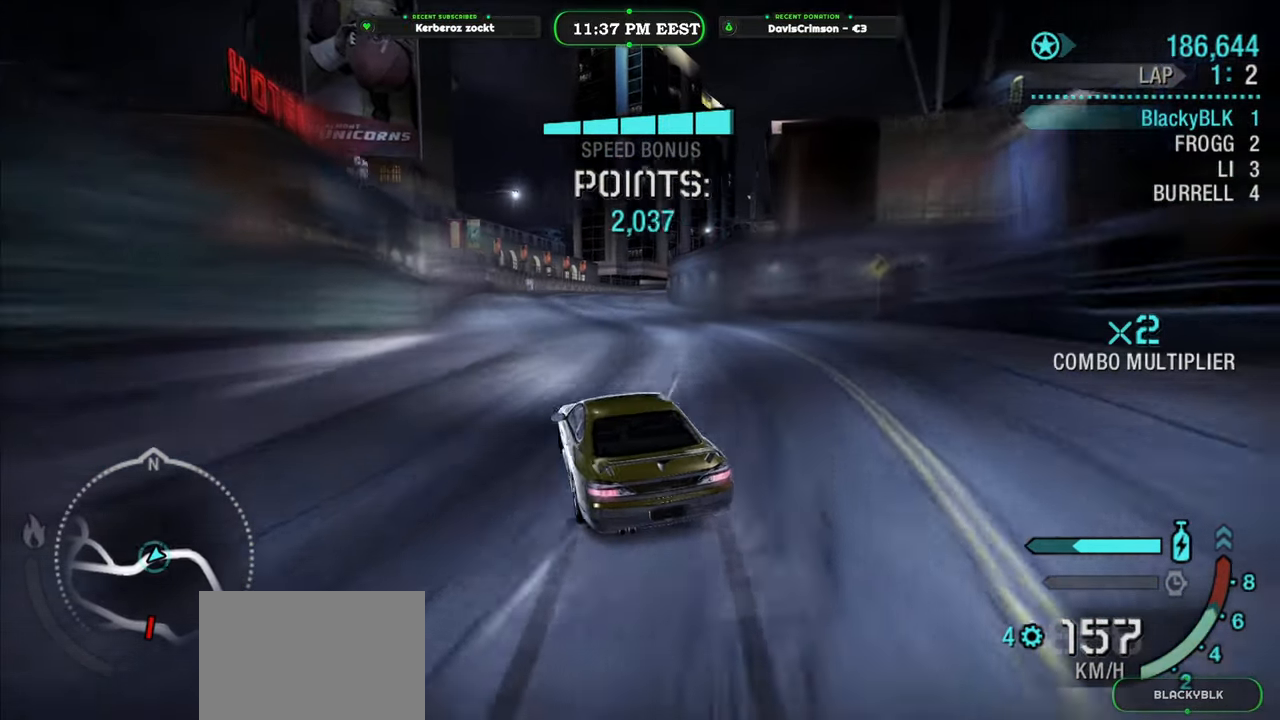
{"buttons": ["R2"], "left_stick": "center", "right_stick": "center", "events": [[133, "left_stick", "left"], [216, "left_stick", "center"]]}
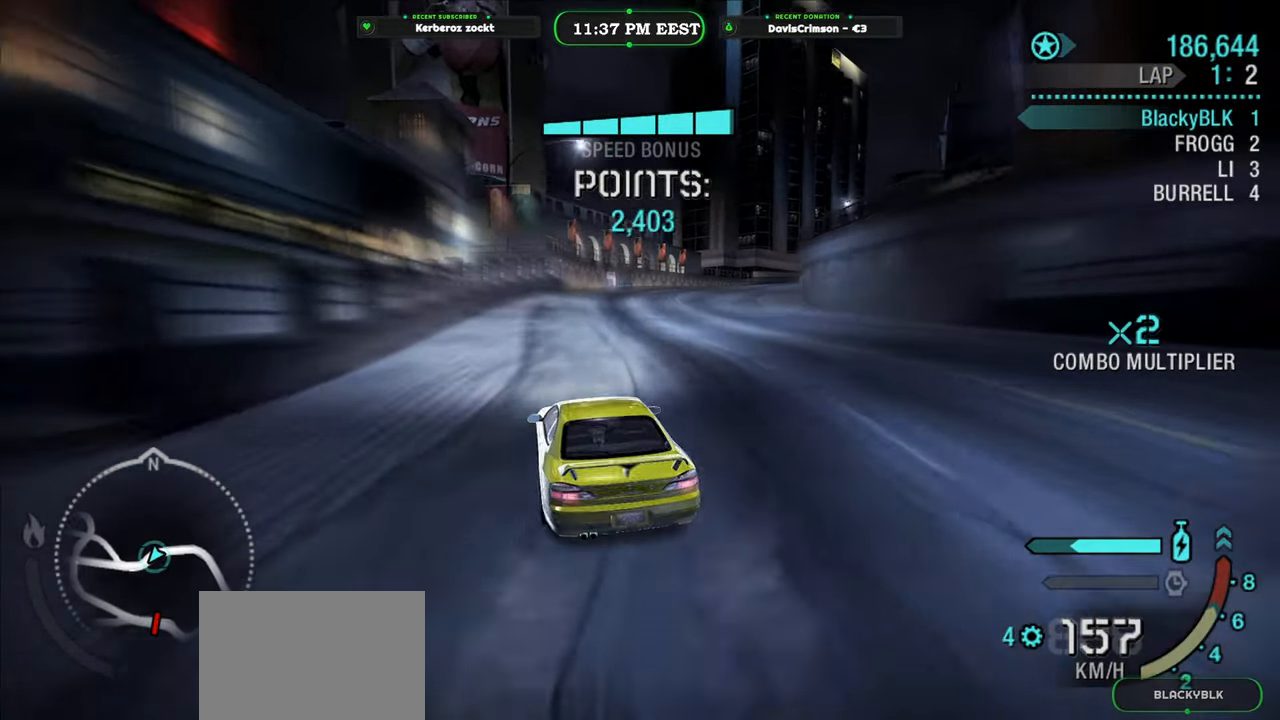
{"buttons": ["R2"], "left_stick": "right", "right_stick": "center", "events": [[200, "left_stick", "right"]]}
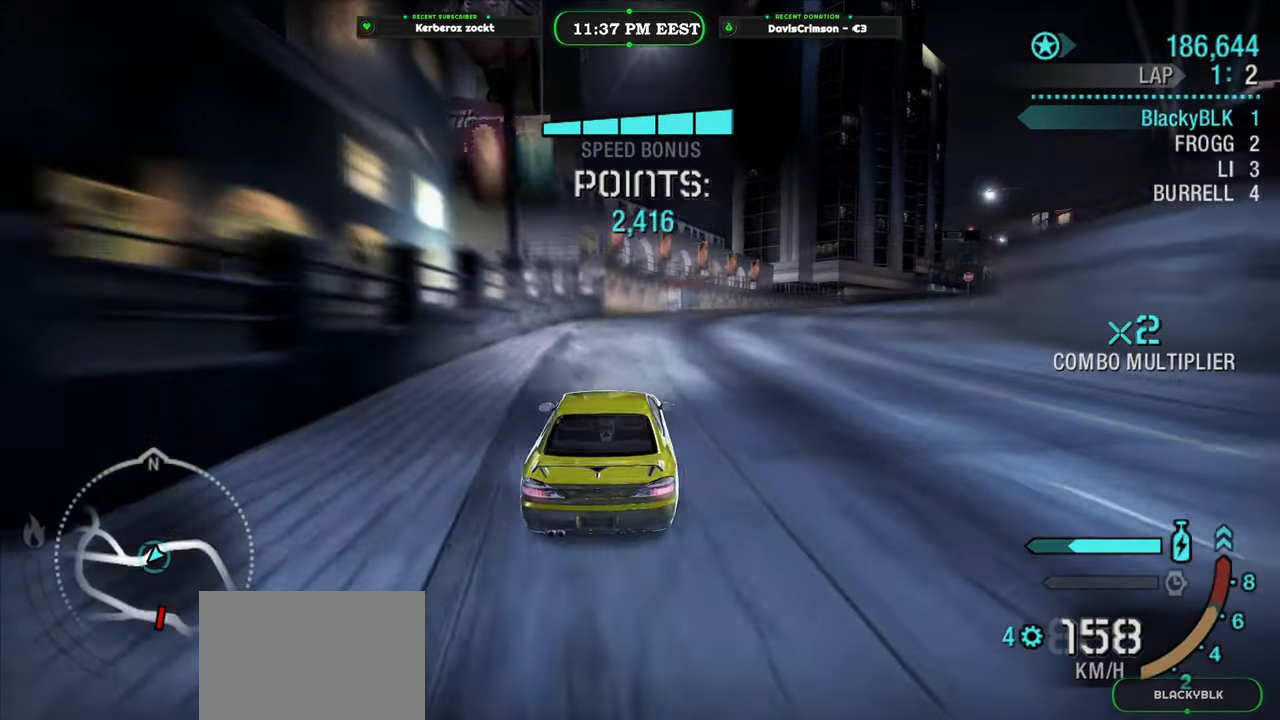
{"buttons": ["R2"], "left_stick": "left", "right_stick": "center", "events": [[33, "R2", "up"], [233, "left_stick", "center"], [266, "R2", "down"], [466, "left_stick", "left"]]}
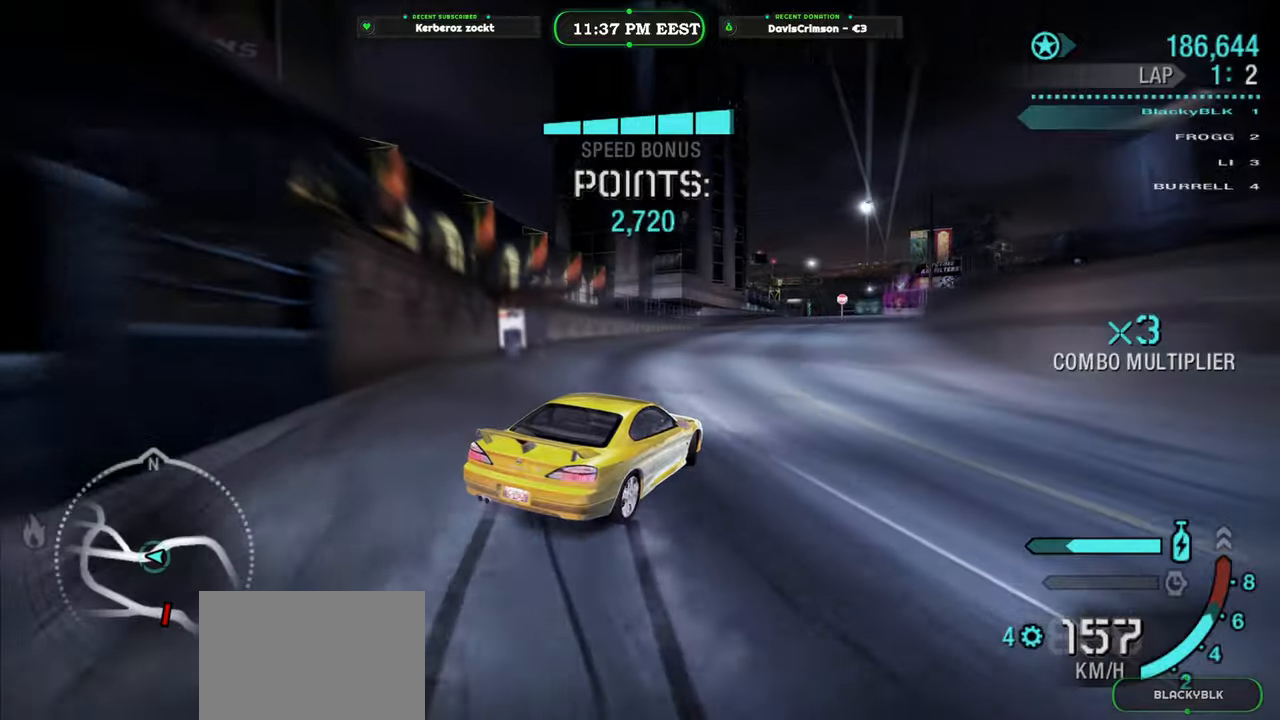
{"buttons": ["R2"], "left_stick": "center", "right_stick": "center", "events": [[183, "left_stick", "center"]]}
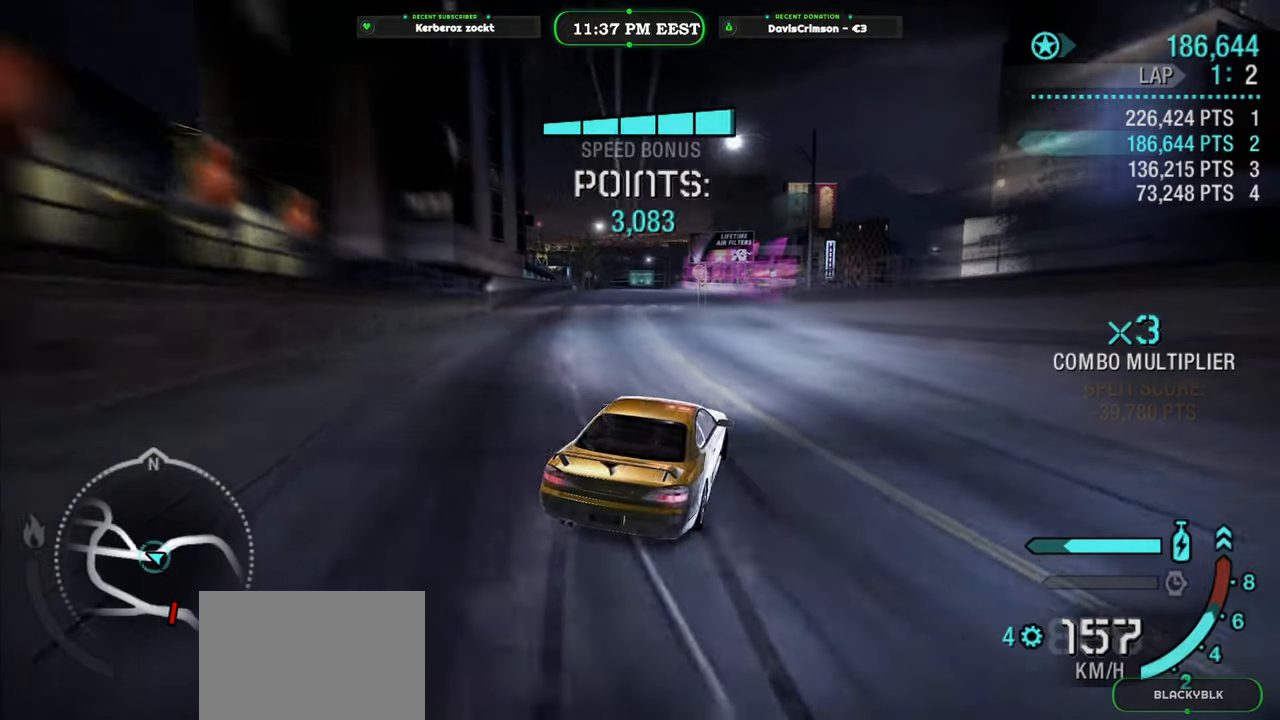
{"buttons": ["R2"], "left_stick": "center", "right_stick": "center", "events": [[83, "left_stick", "left"], [366, "left_stick", "center"]]}